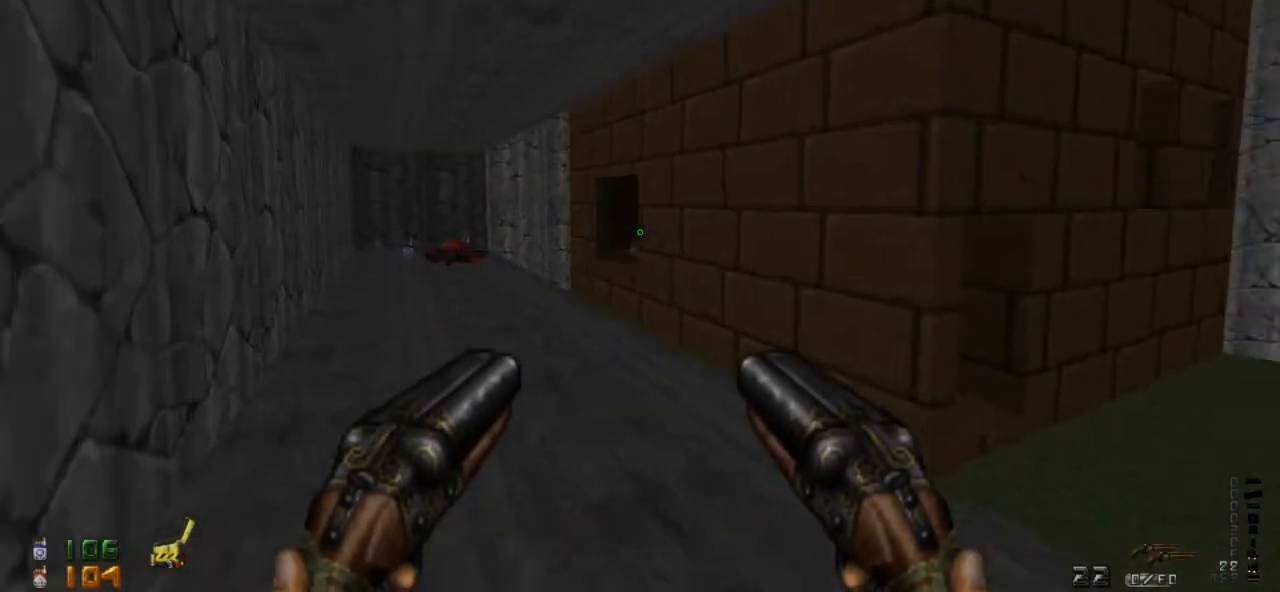
Gameplay with keyboard and mouse; each line is a JSON object with the keys and mouse buttons held at the frame after it. "events" lists presses ("down") and releases ("up") of "0", "1", "2", "3", "4", "5", "6", "7", "8", "9", "a", "alt", "caps_lock", "ctrl", "d", "e", "escape", "f", "q", "r", "s", "shift", "space", "tab", "tilde", "w", "mouse_left" and "mouse_right" between this image and that frame as [ms after this image, input, new state], when the widget could be followed in between. "mouse_left", "mouse_right" = the "left", "right" buttons of the "mouse" list. No other keys are recorded. Not read: mouse_move.
{"keys": [], "mouse": [], "events": [[367, "a", "up"], [367, "w", "up"]]}
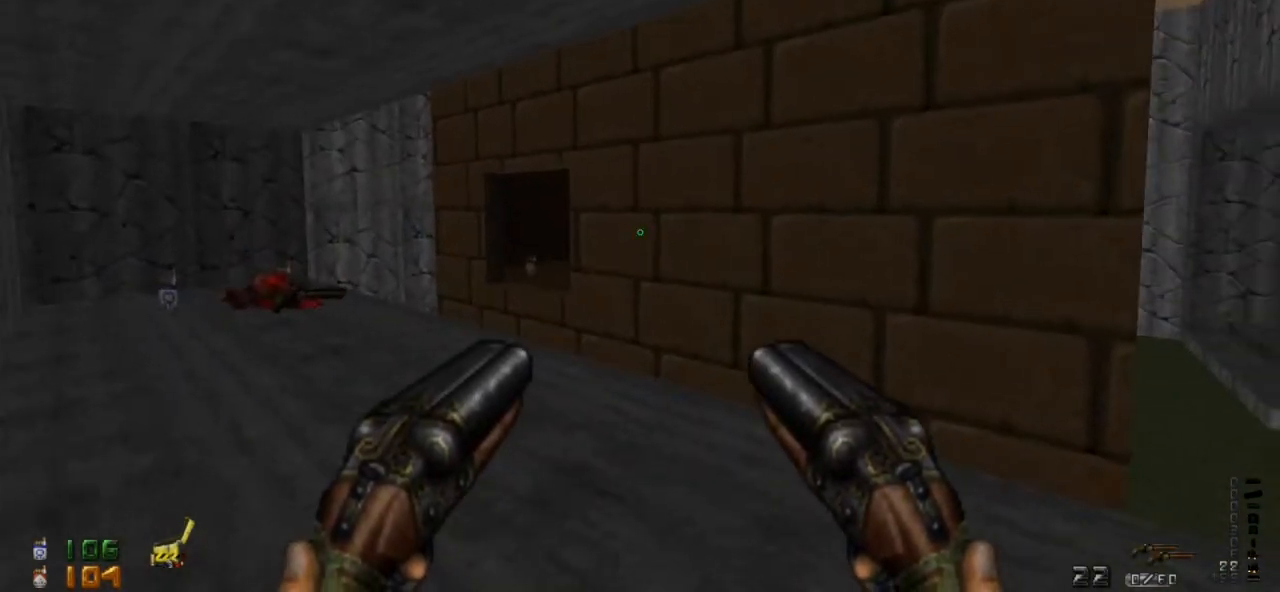
{"keys": ["a"], "mouse": [], "events": [[100, "a", "down"]]}
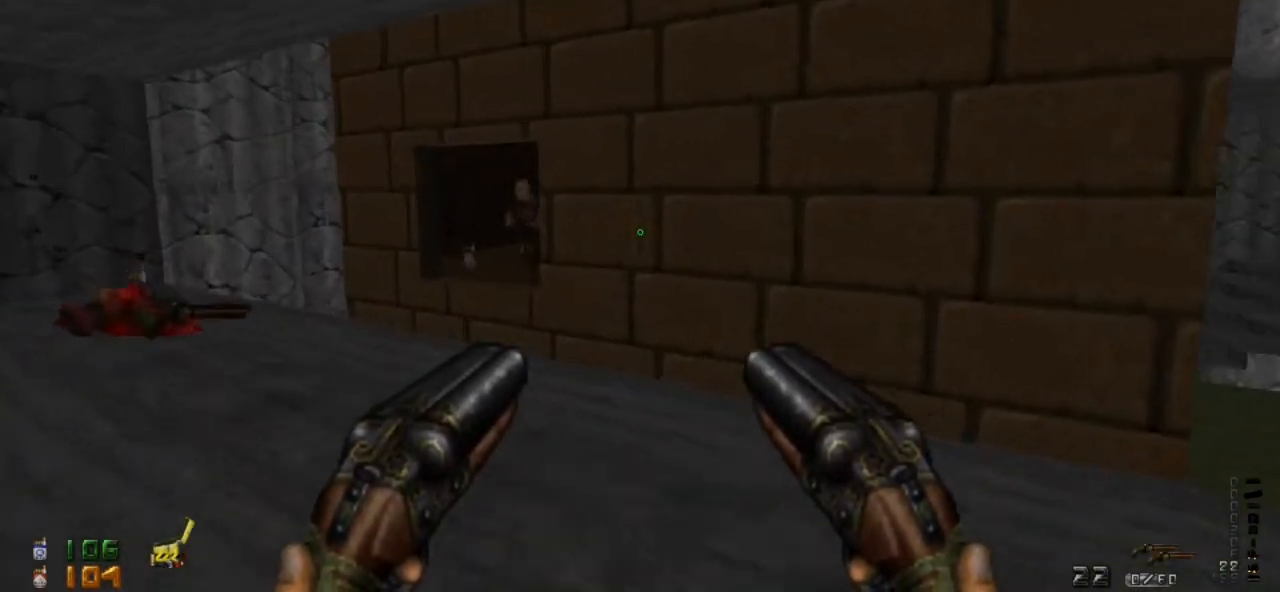
{"keys": [], "mouse": [], "events": [[200, "a", "up"]]}
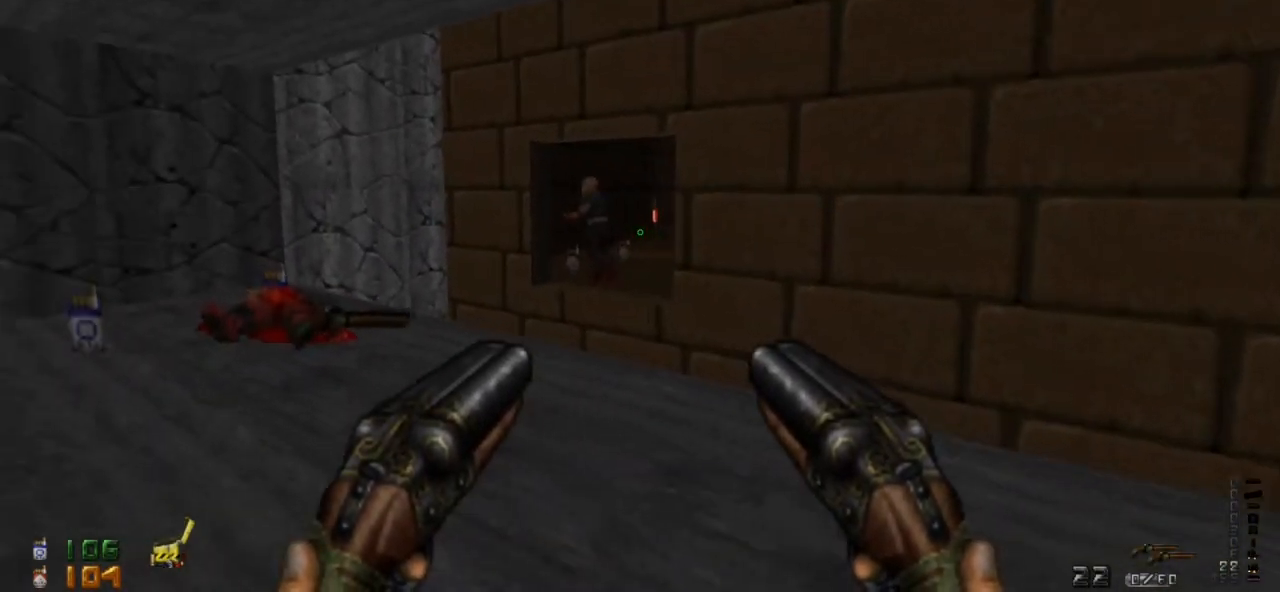
{"keys": ["a"], "mouse": [], "events": [[100, "mouse_right", "down"], [200, "mouse_right", "up"], [300, "a", "down"]]}
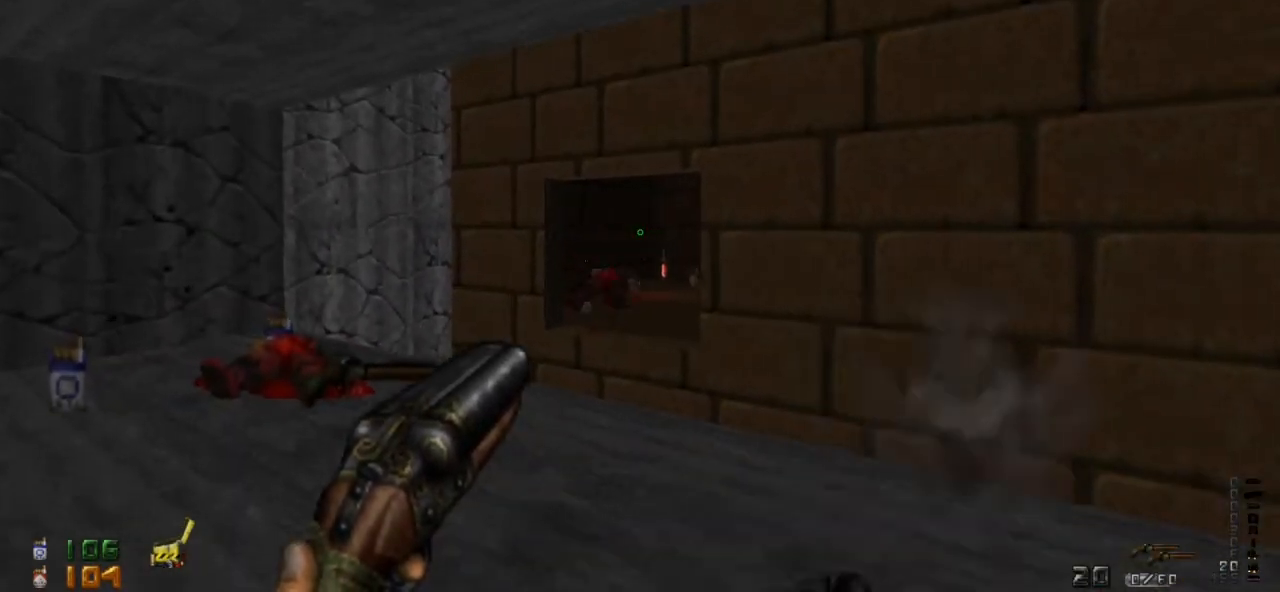
{"keys": ["a"], "mouse": [], "events": []}
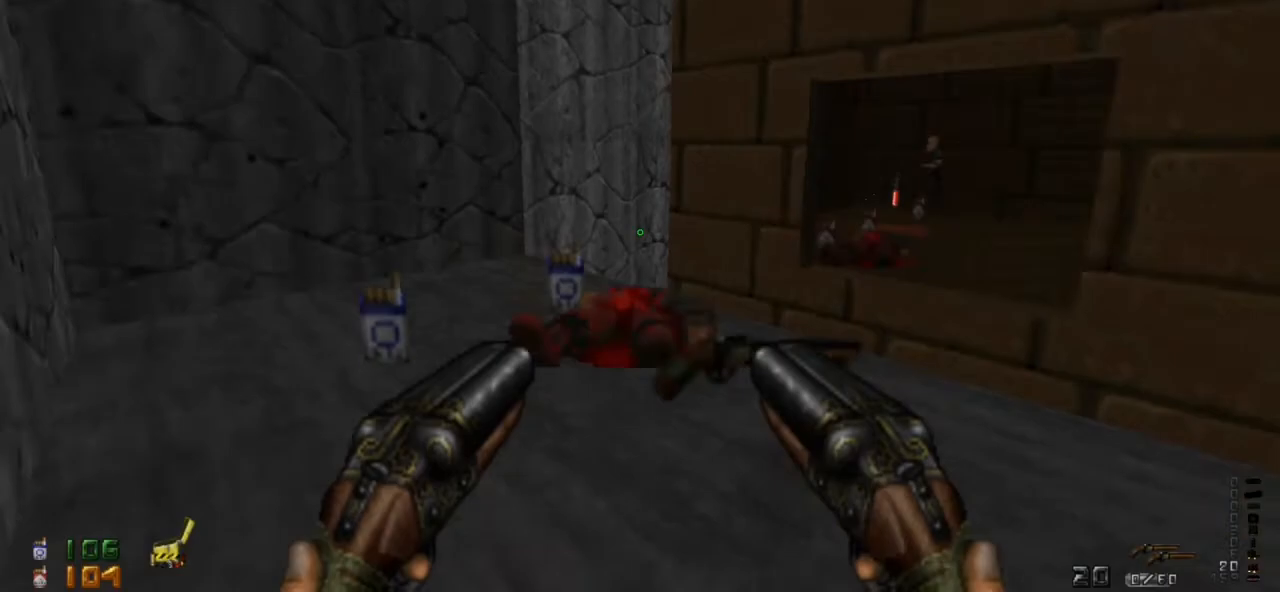
{"keys": [], "mouse": [], "events": [[300, "a", "up"]]}
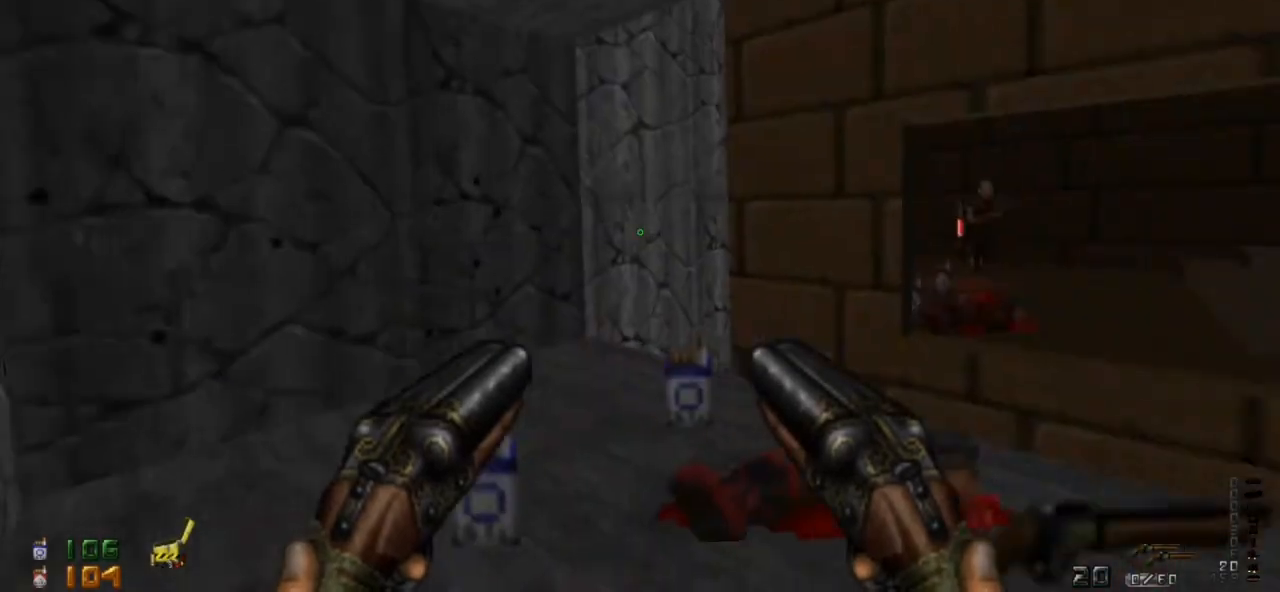
{"keys": ["a"], "mouse": [], "events": [[167, "a", "down"], [400, "a", "up"], [500, "a", "down"]]}
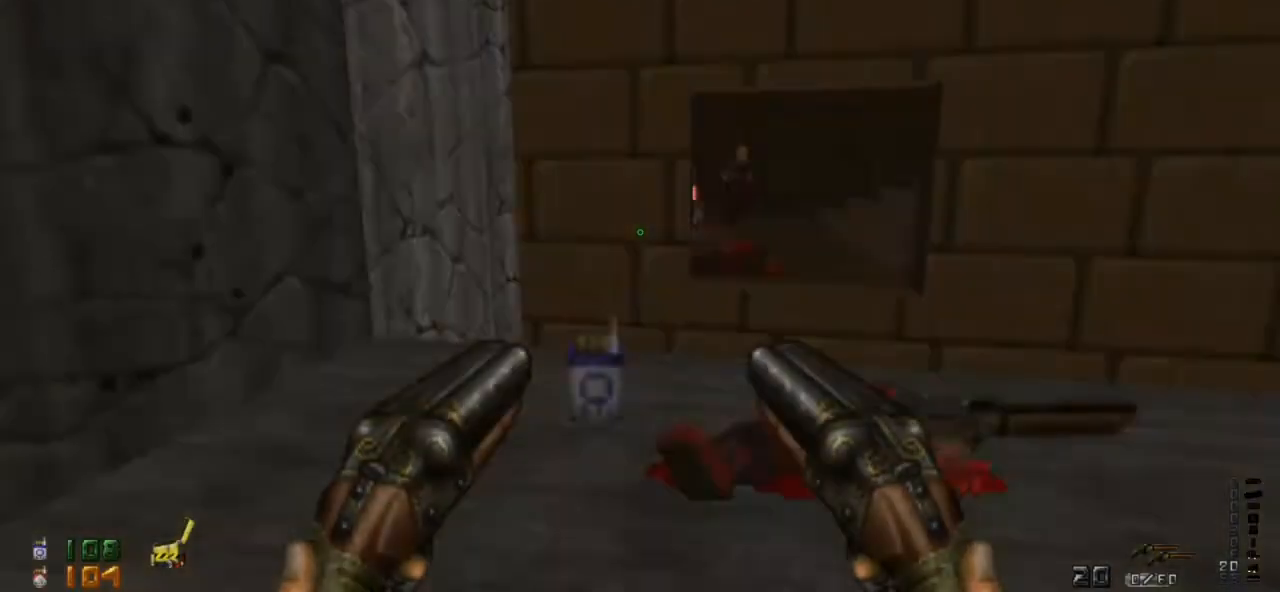
{"keys": ["d", "w"], "mouse": [], "events": [[167, "a", "up"], [233, "w", "down"], [400, "d", "down"]]}
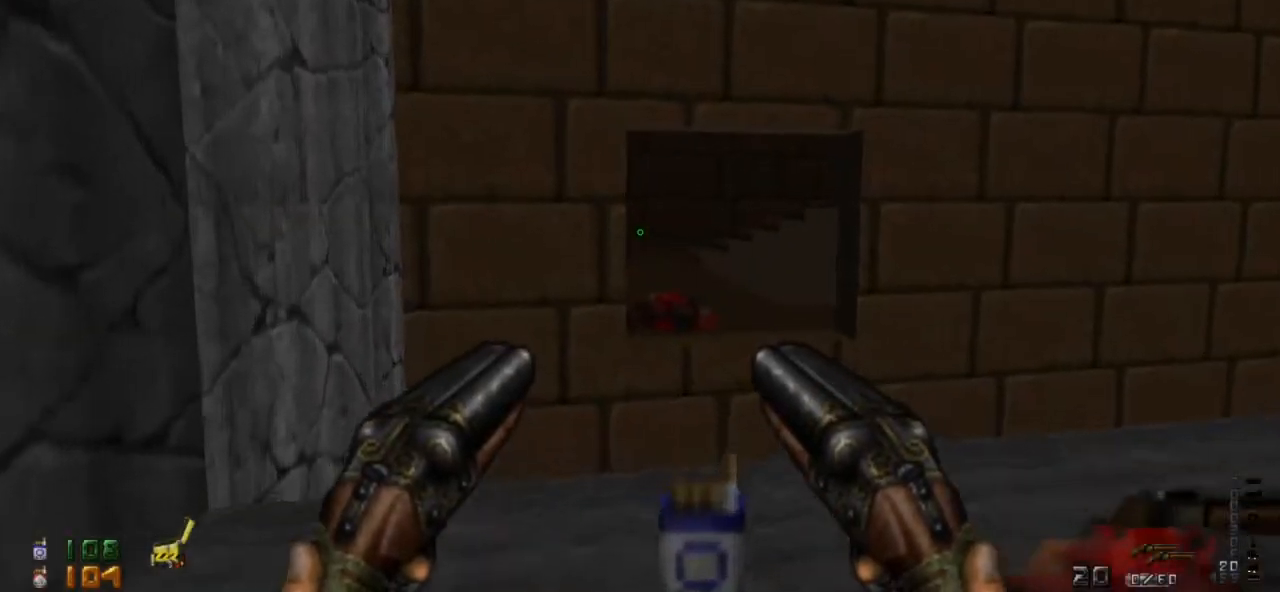
{"keys": ["d"], "mouse": [], "events": [[100, "w", "up"], [233, "d", "up"], [500, "d", "down"]]}
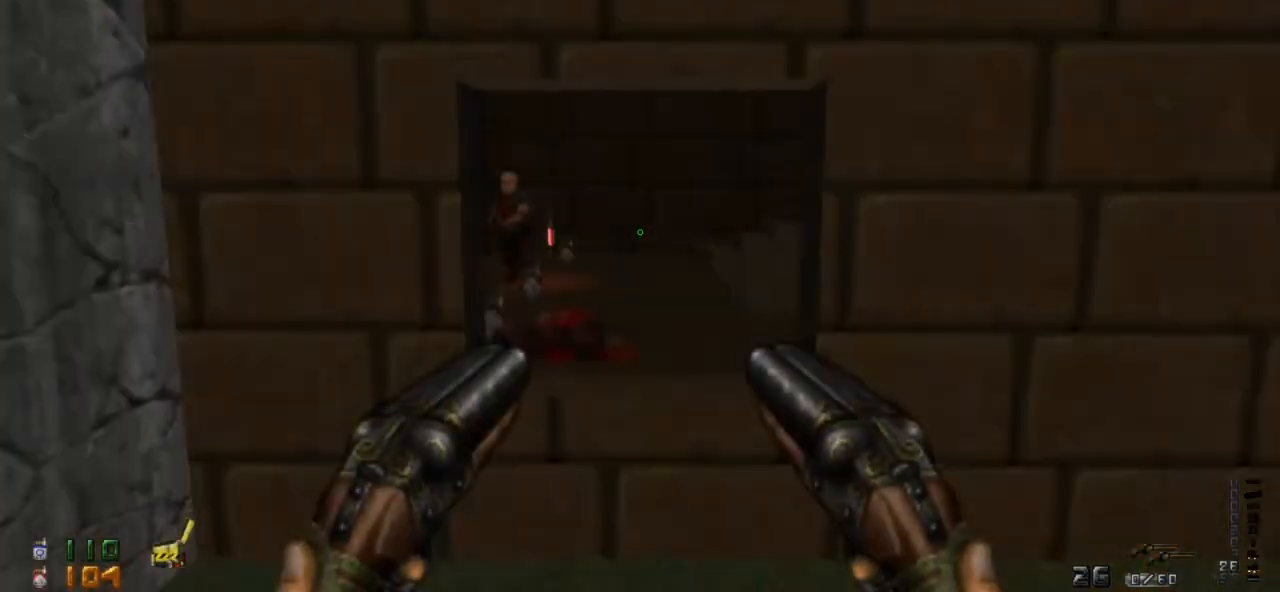
{"keys": ["s"], "mouse": ["left"], "events": [[100, "d", "up"], [267, "a", "down"], [367, "mouse_left", "down"], [433, "a", "up"], [500, "s", "down"]]}
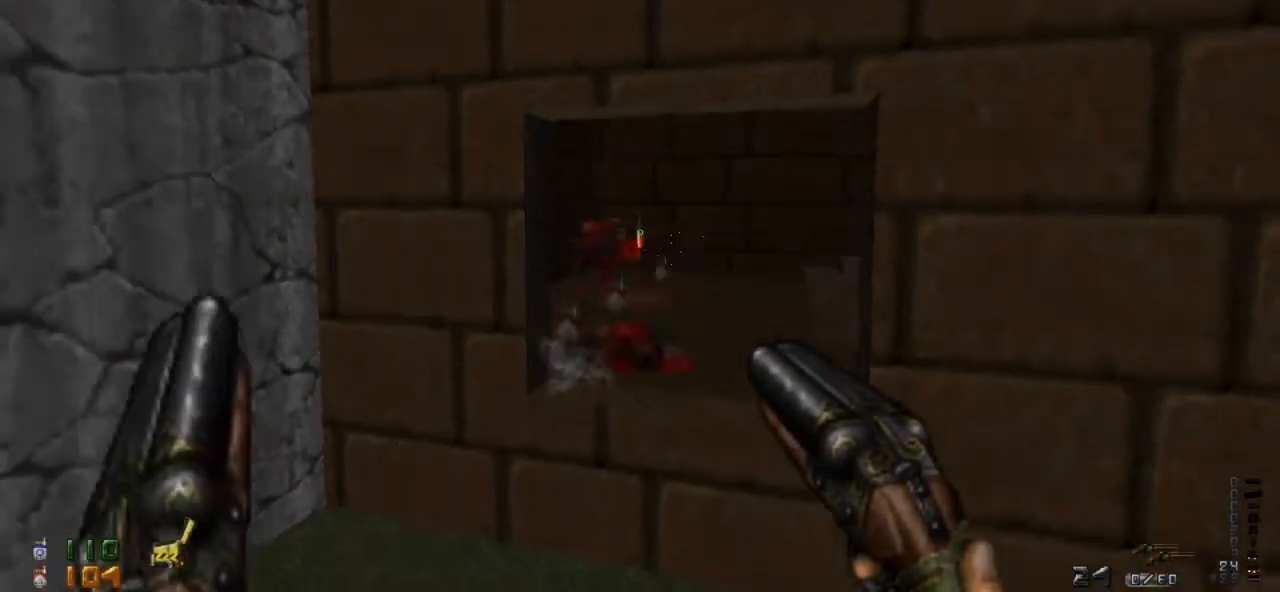
{"keys": ["w"], "mouse": [], "events": [[33, "mouse_left", "up"], [167, "s", "up"], [233, "a", "down"], [367, "a", "up"], [367, "w", "down"]]}
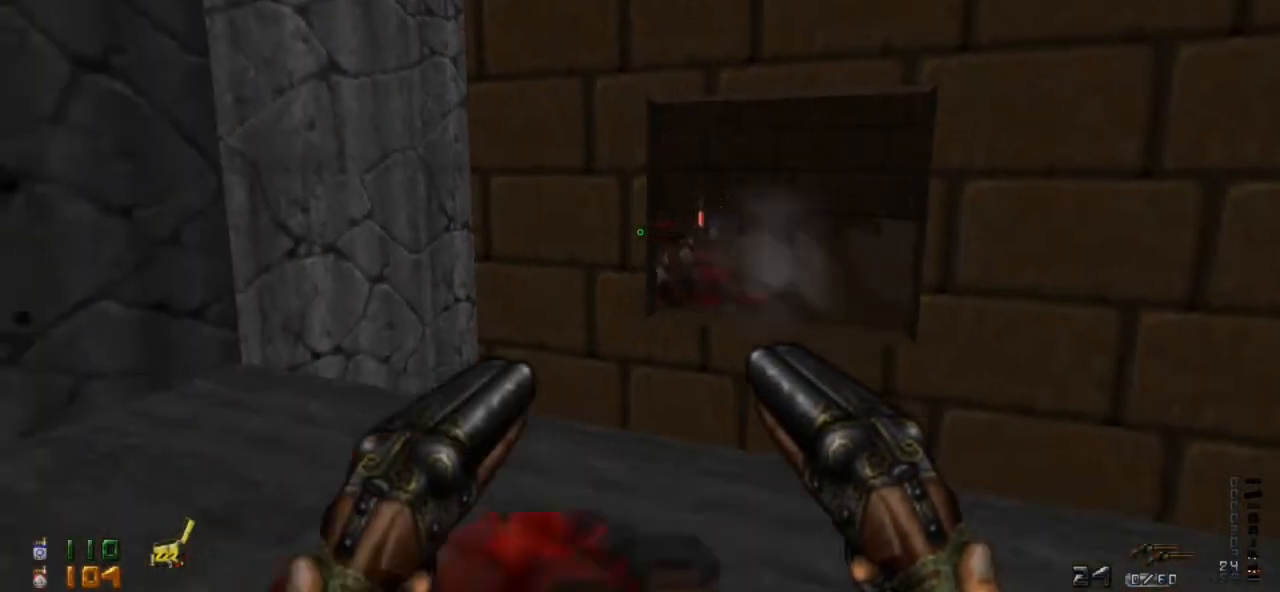
{"keys": ["w"], "mouse": [], "events": []}
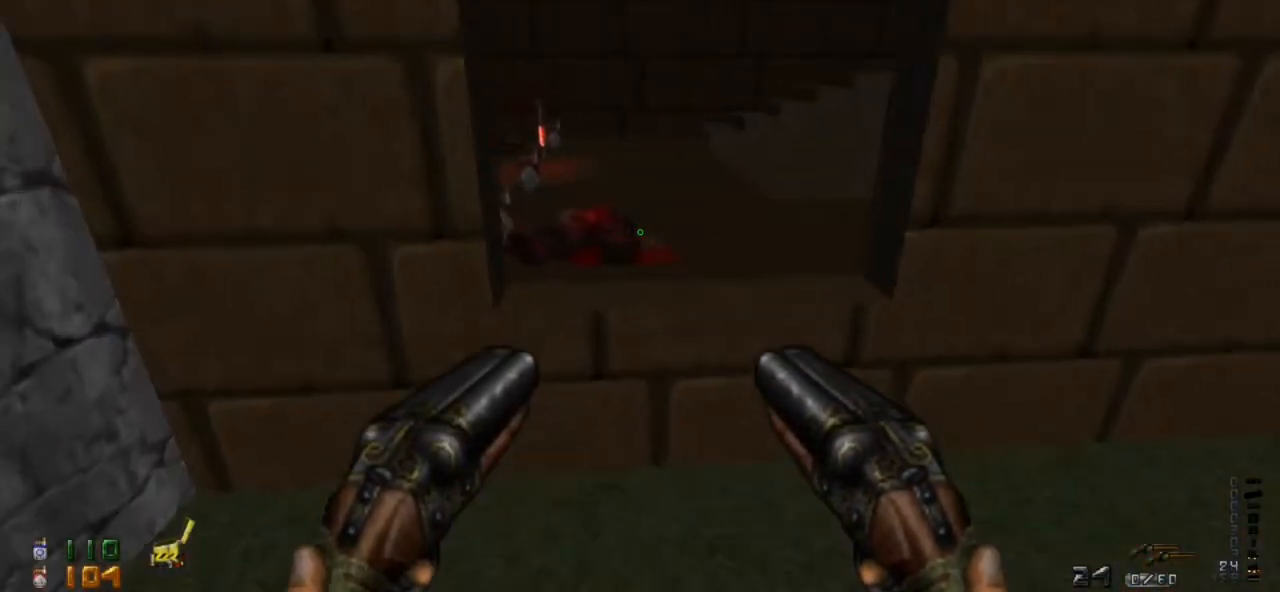
{"keys": ["space", "w"], "mouse": [], "events": [[33, "r", "down"], [100, "r", "up"], [400, "space", "down"]]}
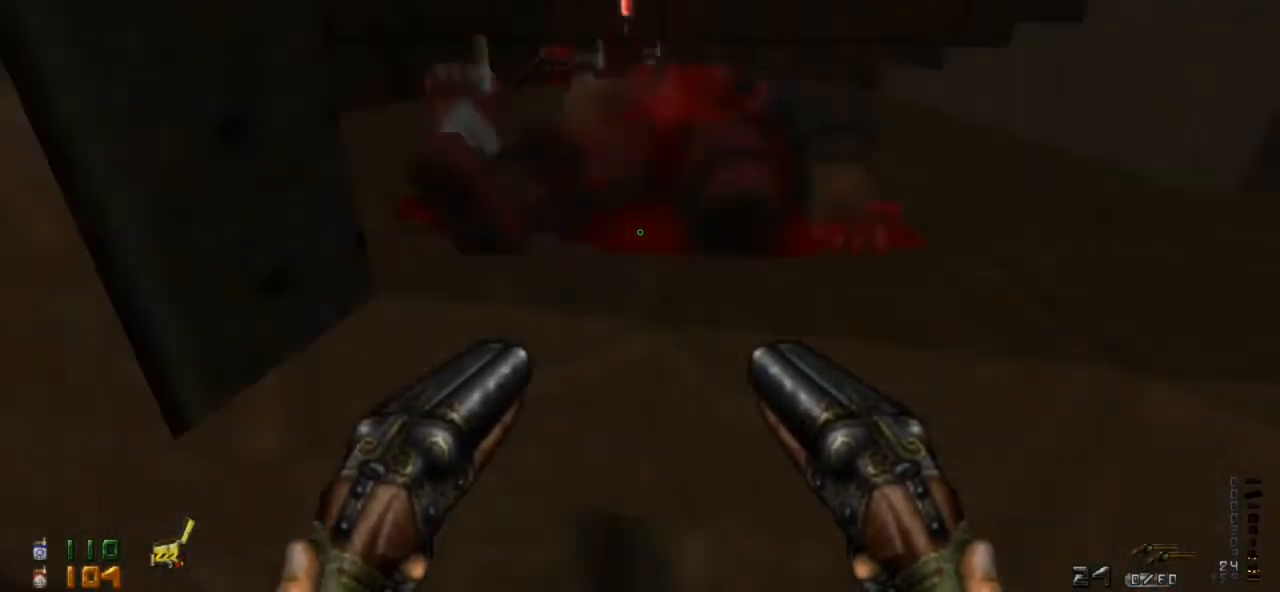
{"keys": ["a", "w"], "mouse": [], "events": [[100, "space", "up"], [500, "a", "down"]]}
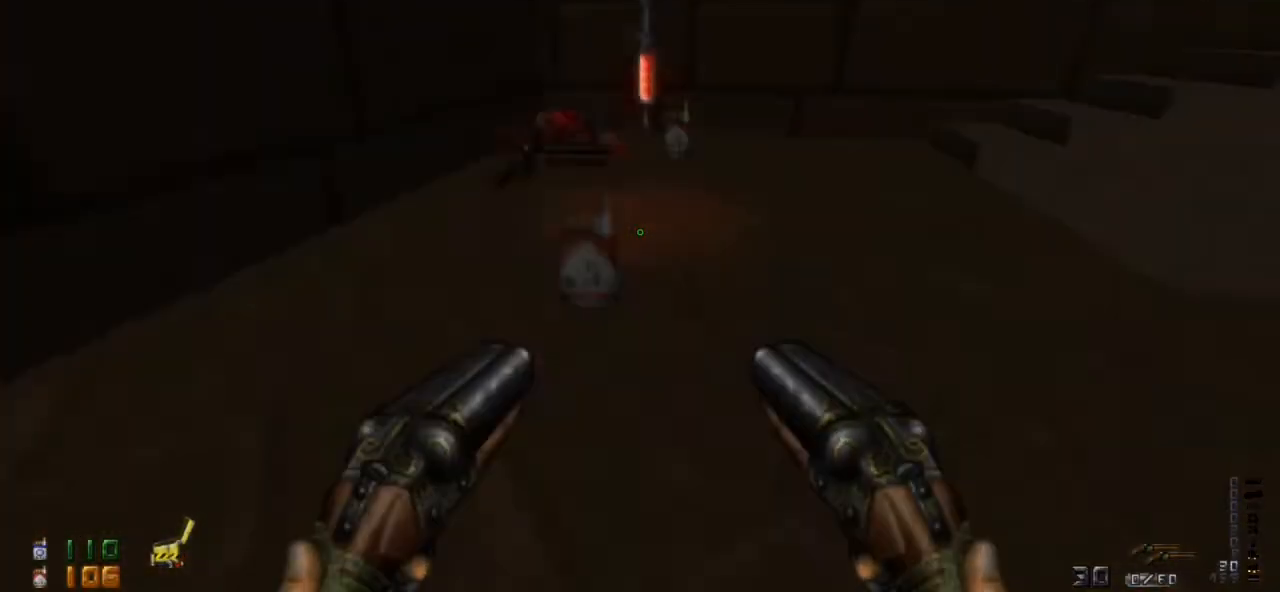
{"keys": ["a", "w"], "mouse": [], "events": []}
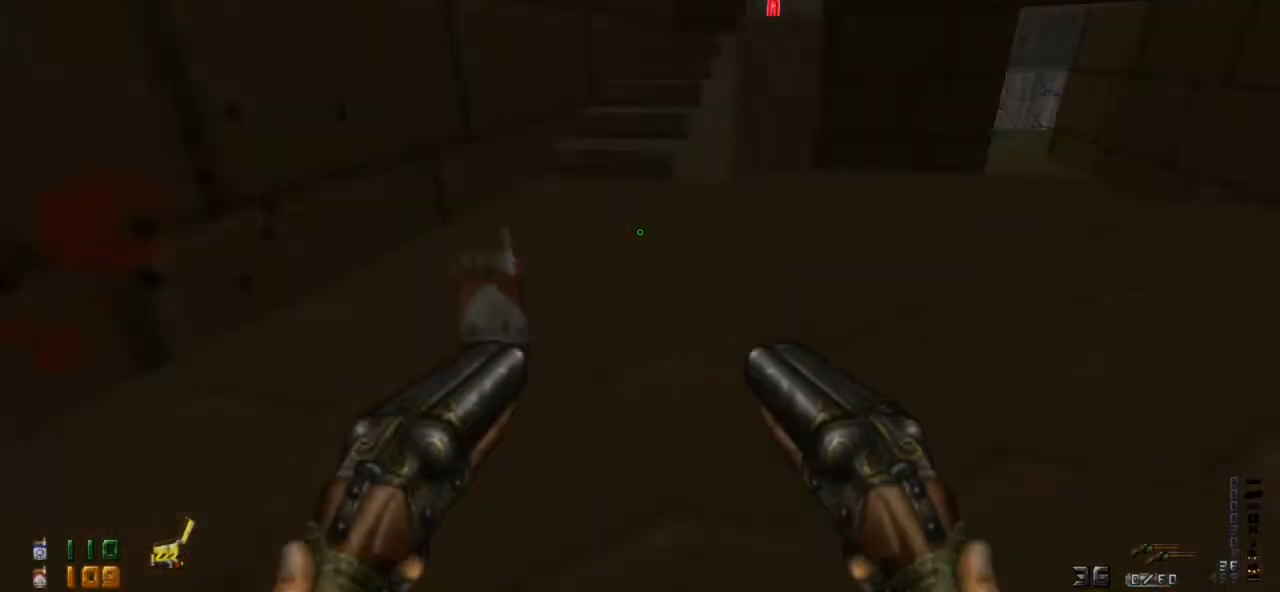
{"keys": ["a", "w"], "mouse": [], "events": [[200, "a", "up"], [333, "a", "down"]]}
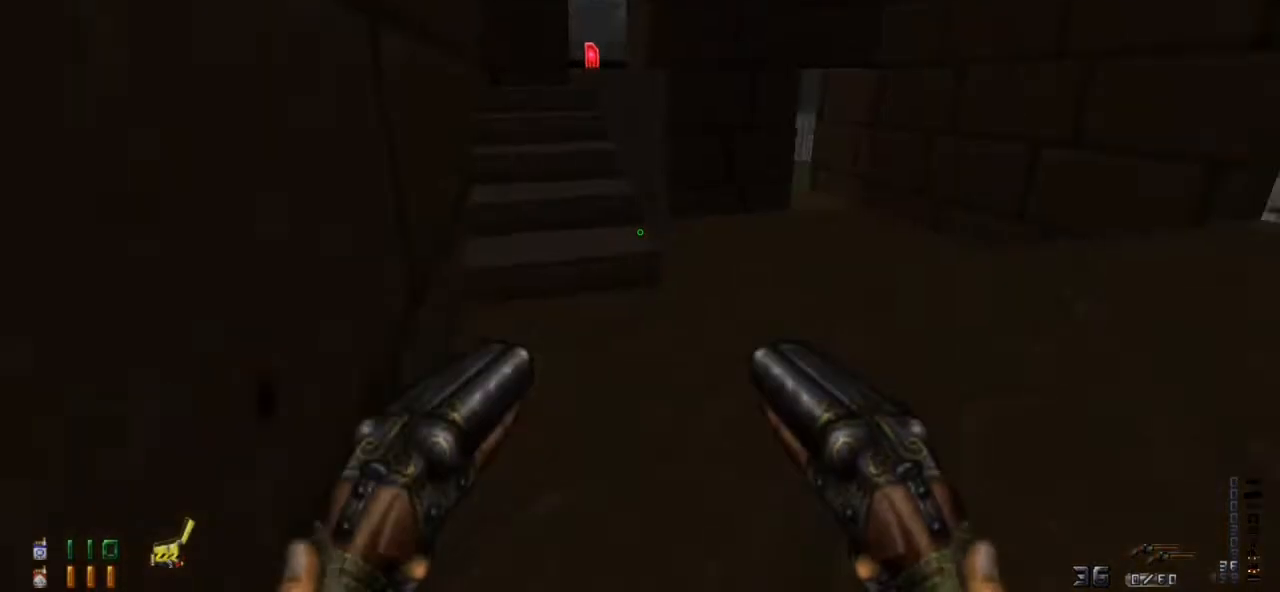
{"keys": [], "mouse": [], "events": [[33, "a", "up"], [467, "w", "up"]]}
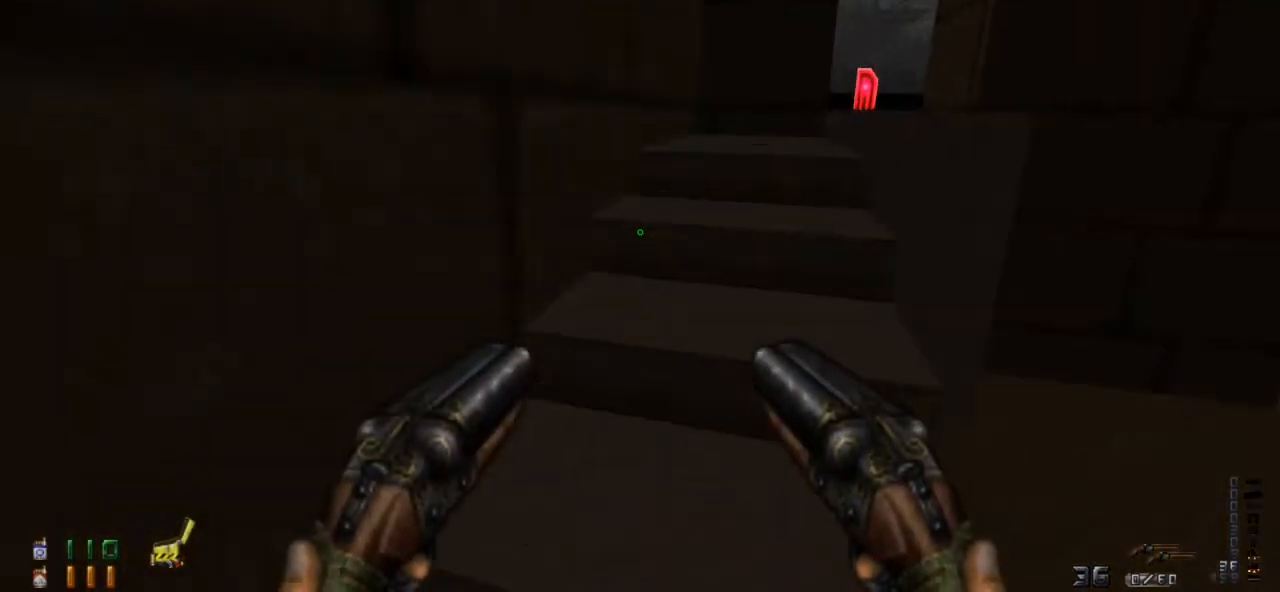
{"keys": [], "mouse": [], "events": []}
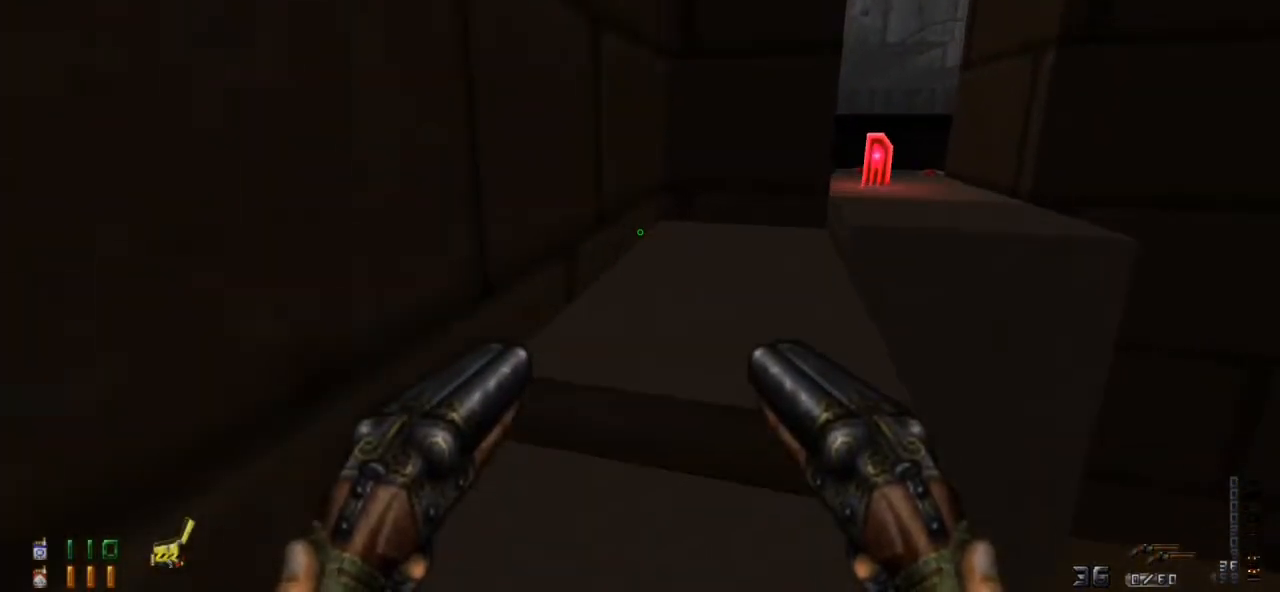
{"keys": [], "mouse": [], "events": []}
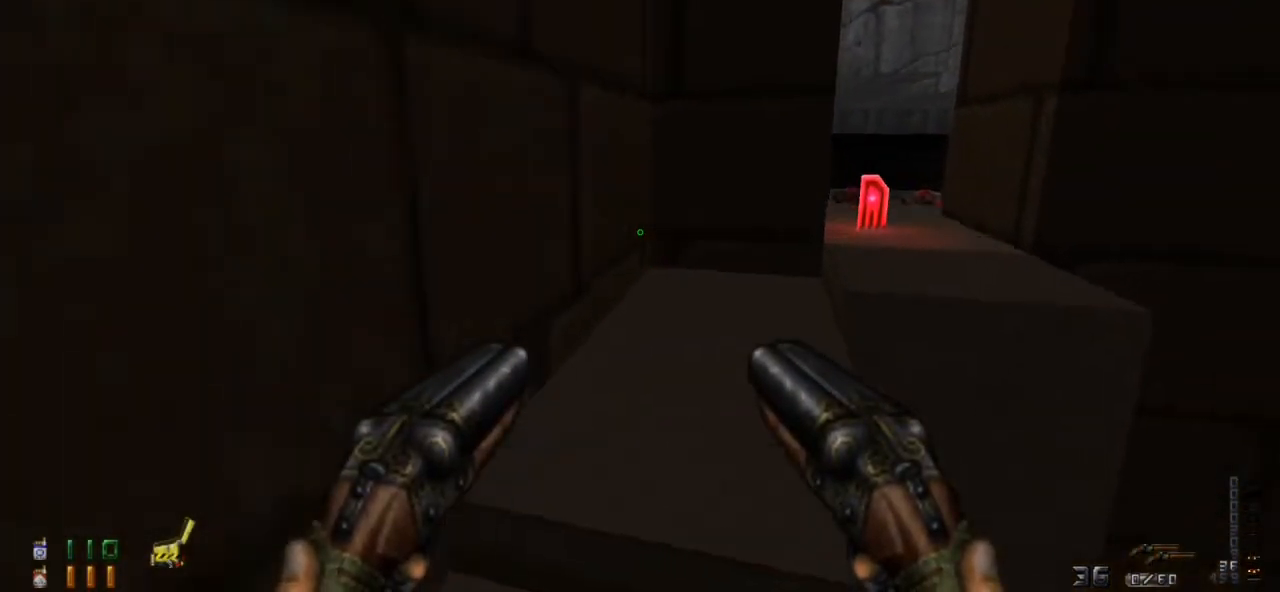
{"keys": ["e"], "mouse": [], "events": [[33, "w", "down"], [267, "d", "down"], [333, "d", "up"], [400, "w", "up"], [433, "e", "down"]]}
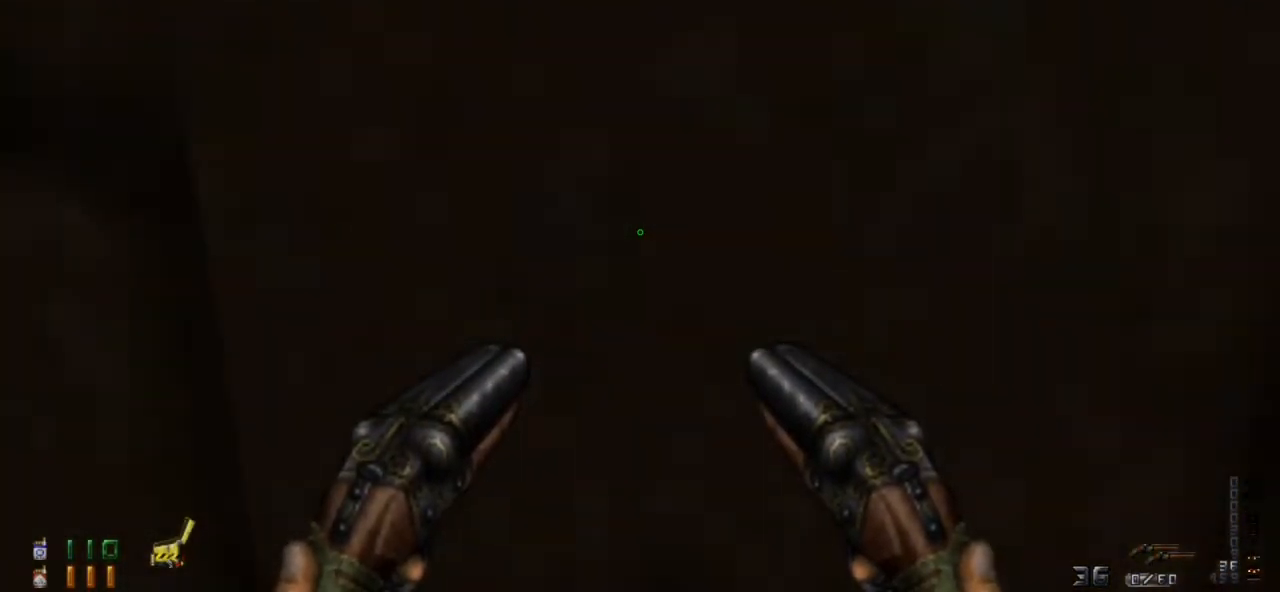
{"keys": [], "mouse": [], "events": [[100, "e", "up"], [333, "d", "down"], [467, "d", "up"]]}
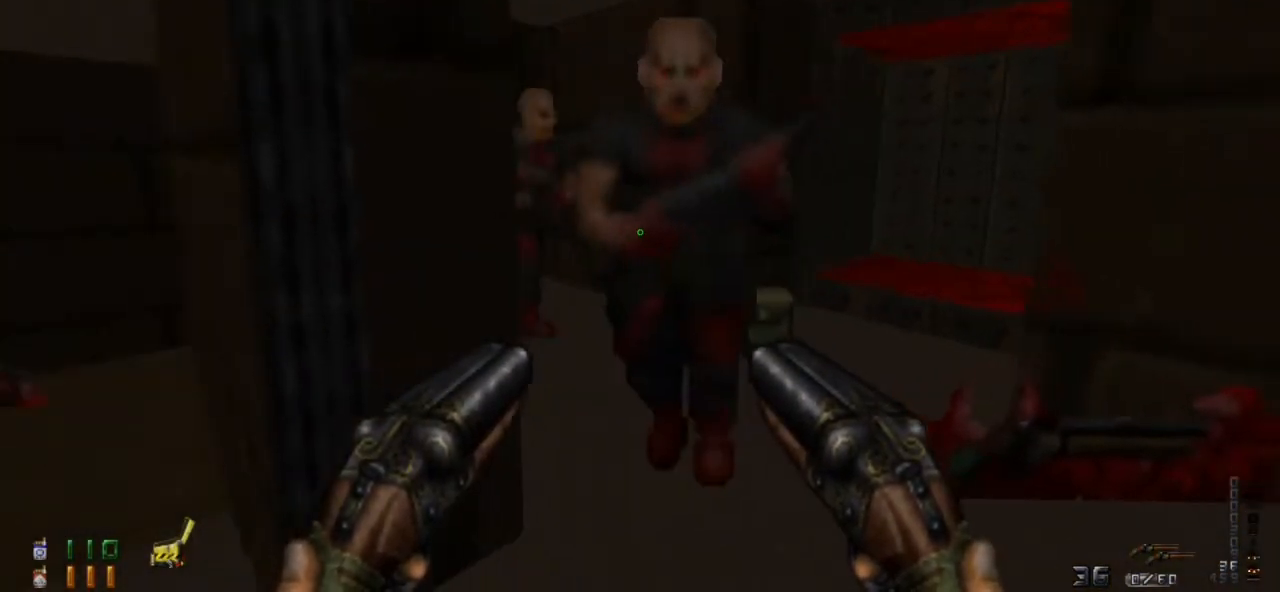
{"keys": ["d"], "mouse": [], "events": [[67, "mouse_left", "down"], [200, "mouse_left", "up"], [300, "w", "down"], [467, "d", "down"], [467, "w", "up"]]}
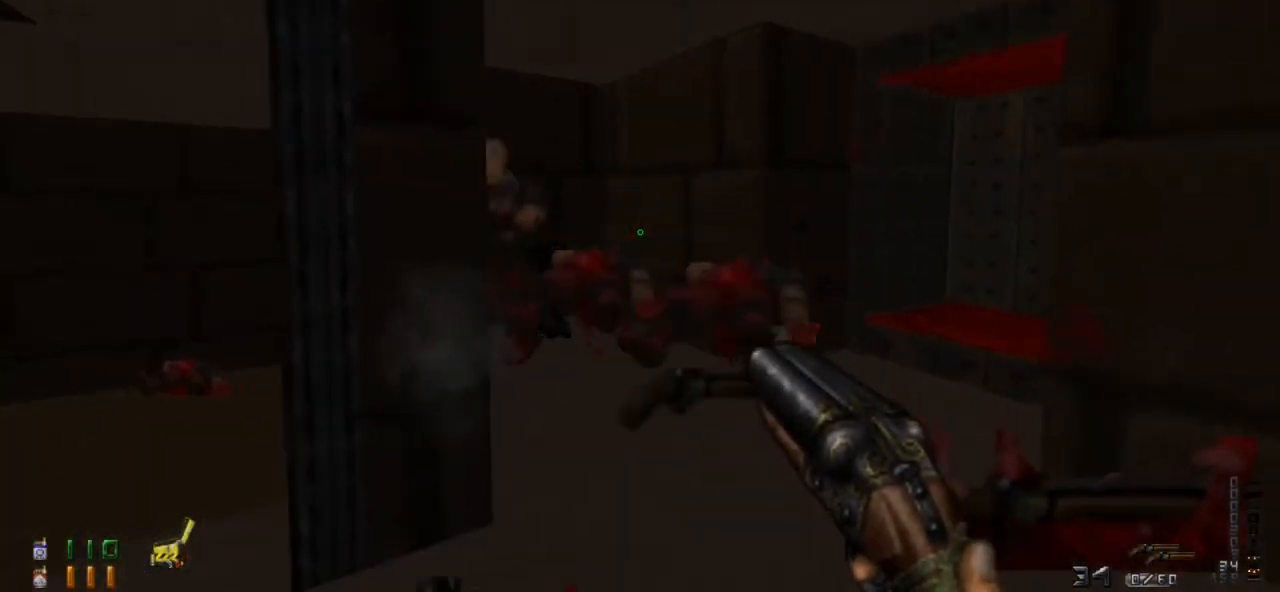
{"keys": ["w"], "mouse": [], "events": [[100, "d", "up"], [367, "mouse_right", "down"], [367, "w", "down"], [467, "mouse_right", "up"]]}
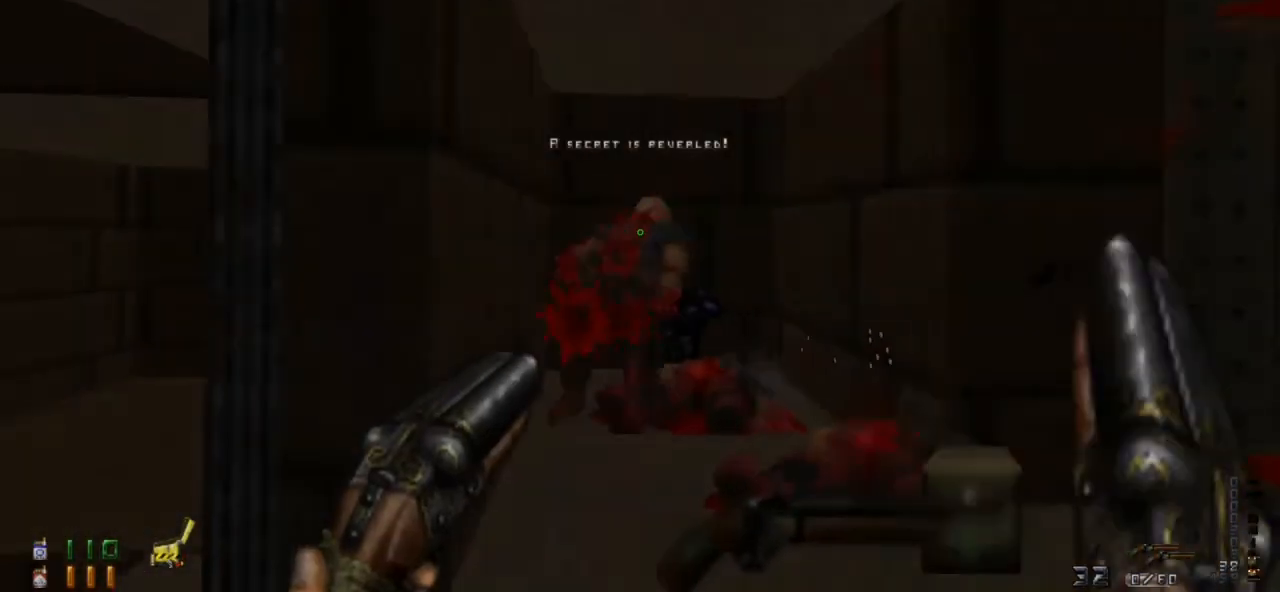
{"keys": ["a", "w"], "mouse": [], "events": [[400, "a", "down"]]}
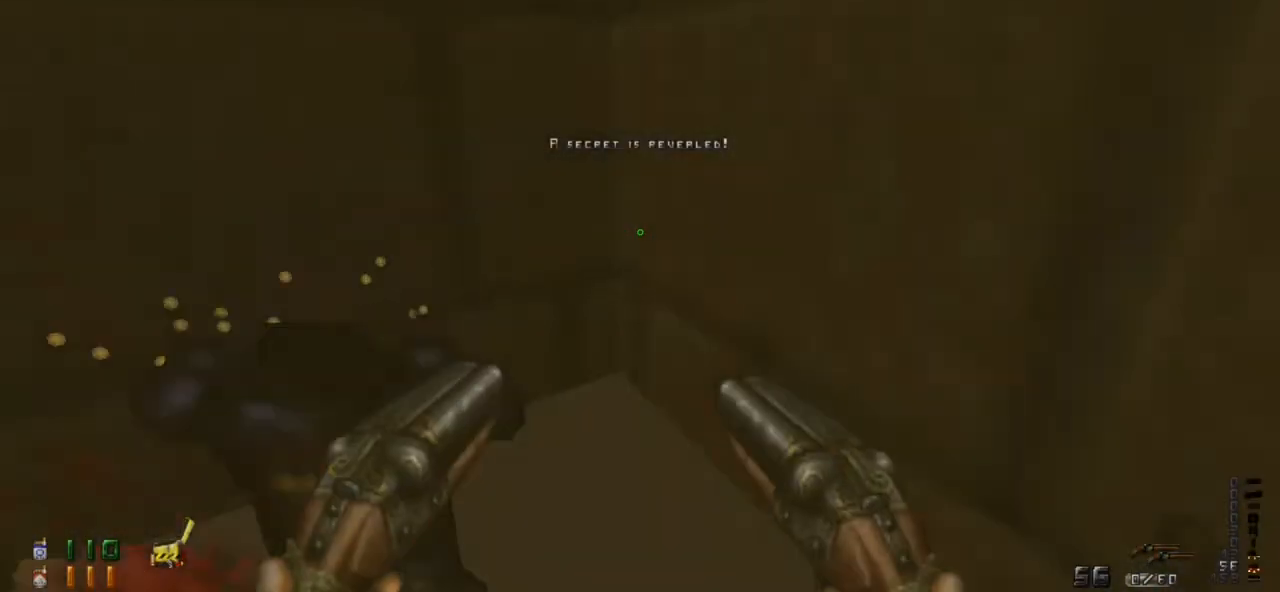
{"keys": [], "mouse": [], "events": [[133, "w", "up"], [233, "a", "up"]]}
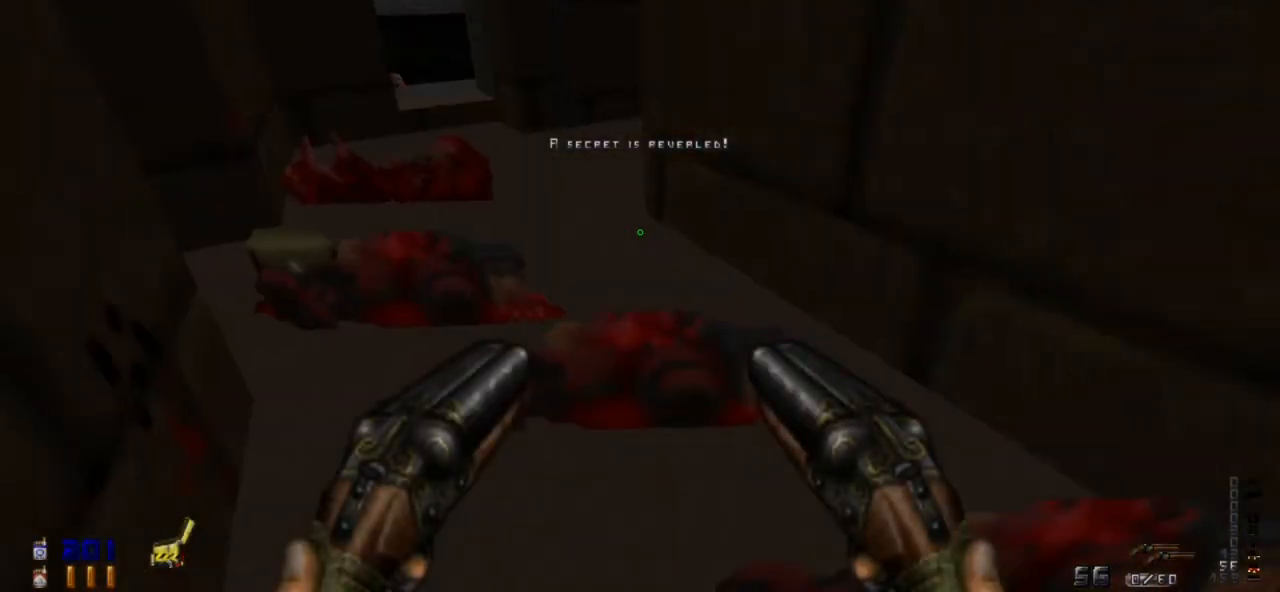
{"keys": [], "mouse": [], "events": [[167, "w", "down"], [467, "w", "up"]]}
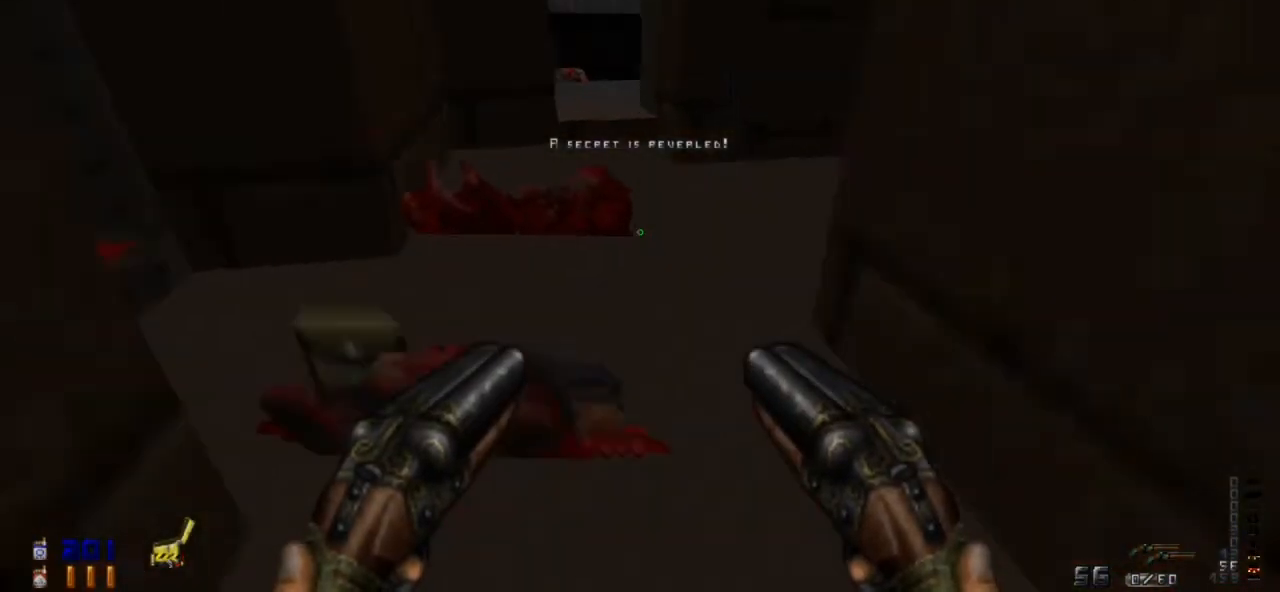
{"keys": ["w"], "mouse": [], "events": [[100, "w", "down"], [233, "w", "up"], [467, "w", "down"]]}
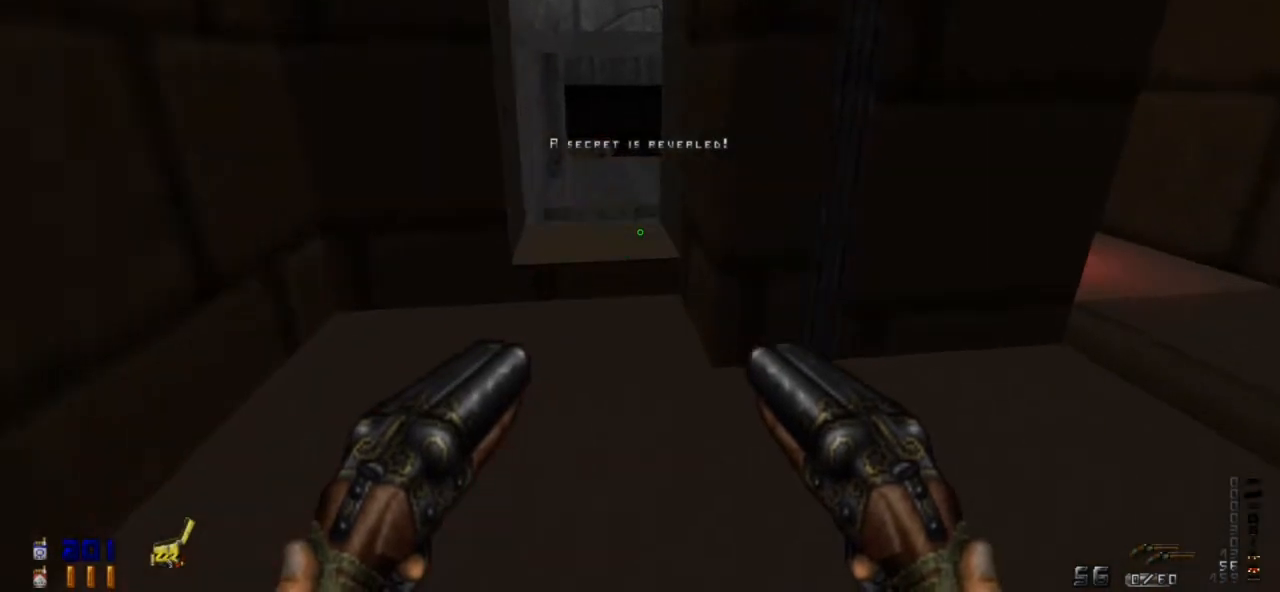
{"keys": ["w"], "mouse": [], "events": [[33, "w", "up"], [200, "2", "down"], [333, "2", "up"], [467, "w", "down"]]}
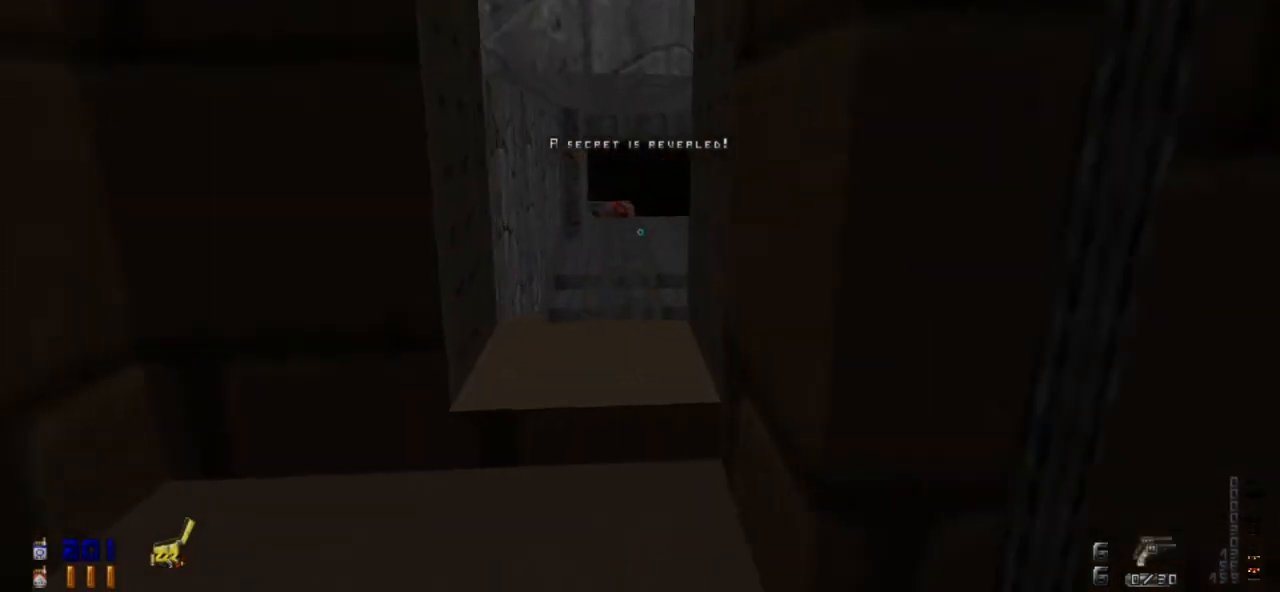
{"keys": [], "mouse": [], "events": [[167, "w", "up"], [300, "a", "down"], [400, "a", "up"]]}
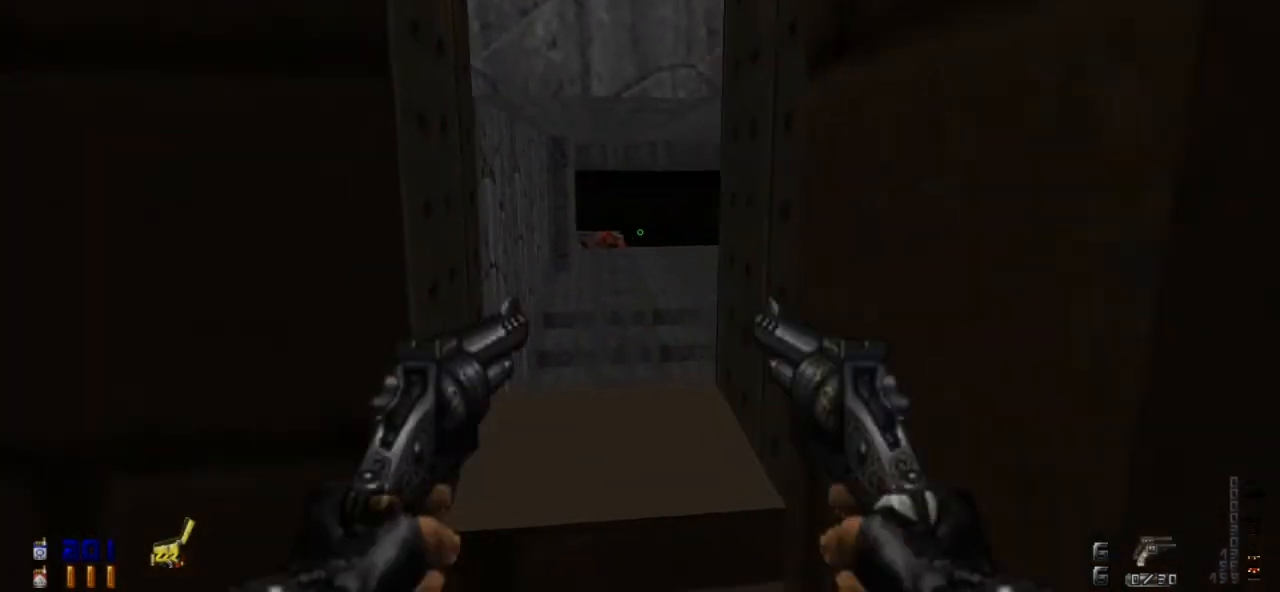
{"keys": [], "mouse": [], "events": [[200, "w", "down"], [467, "w", "up"]]}